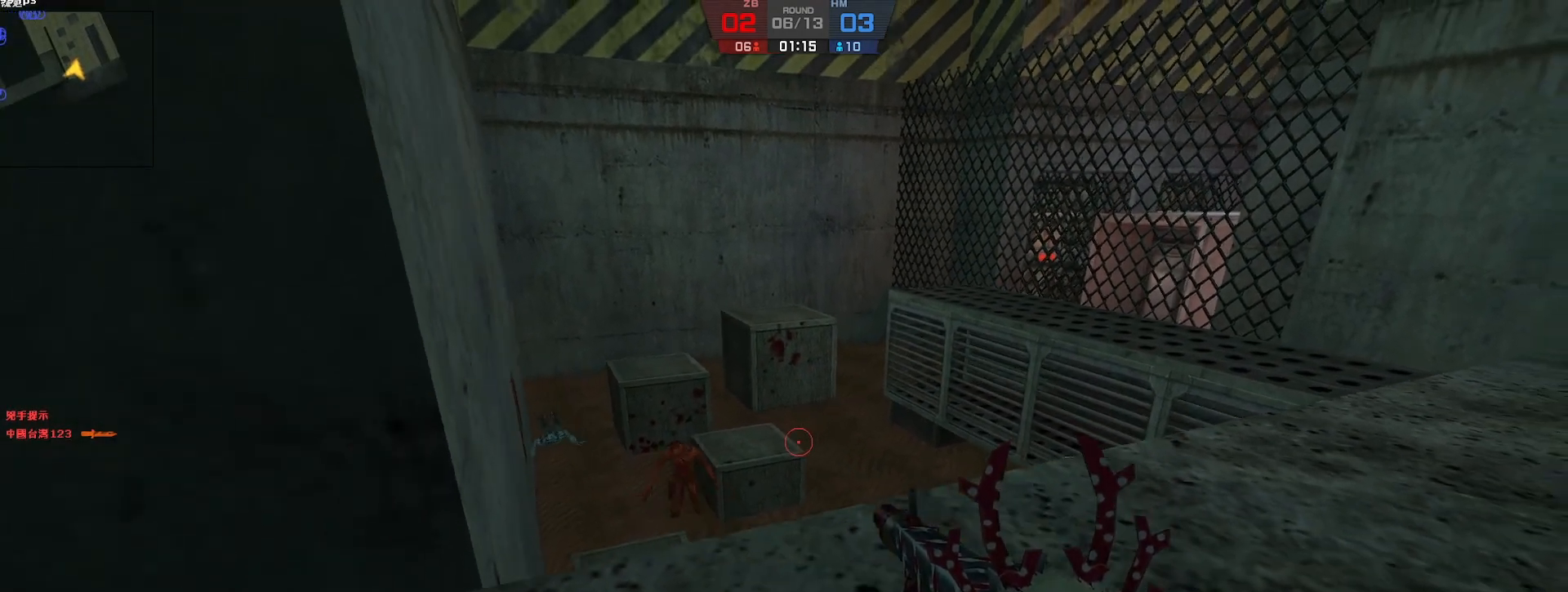
Gameplay with keyboard; each line is a JSON object with the keys held at the frame after it. "events" lists presses ("down") and releases ("up") of "a", "ctrl", "d", "e", "f", "q", "r", "s", "shift", "space", "tab" and "w" between this image and that frame as [ms after this image, input, new state], when the widget could be followed in between. No other keys are recorded. Mouse input is not recorded.
{"keys": ["d"], "events": [[83, "a", "up"], [83, "d", "down"], [167, "w", "down"], [200, "d", "up"], [333, "d", "down"], [433, "w", "up"]]}
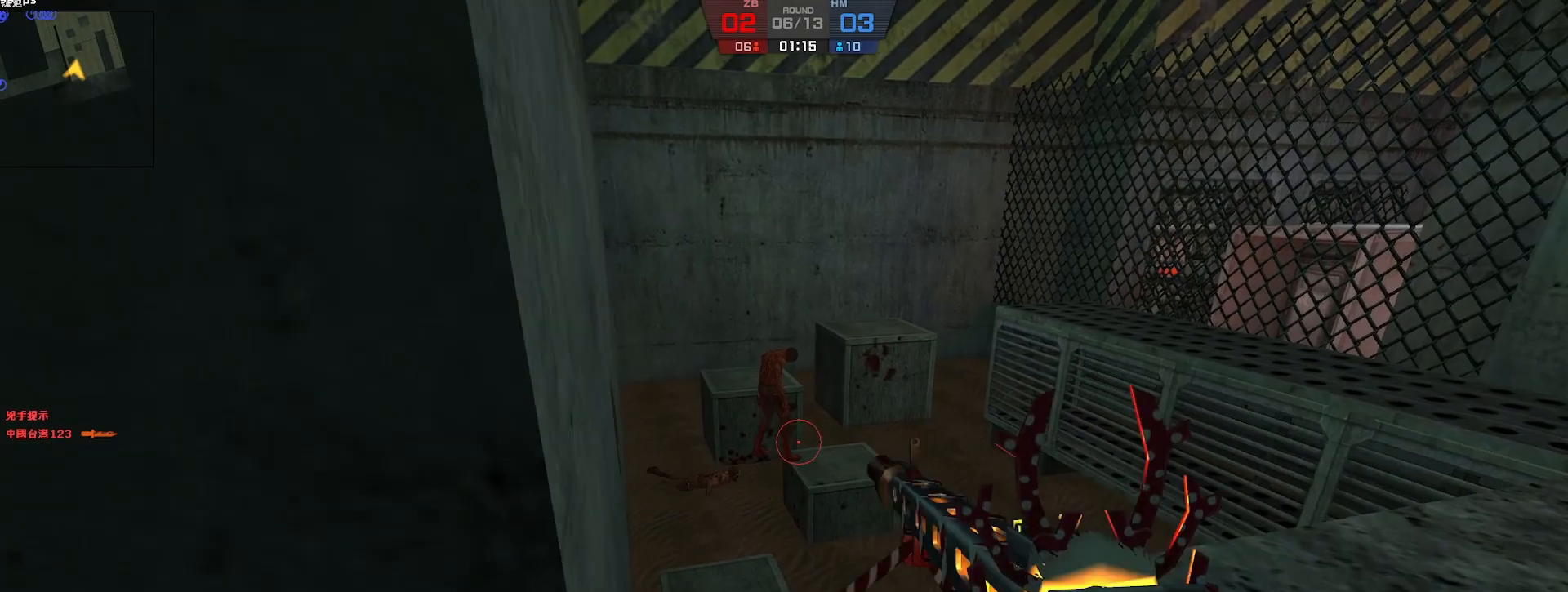
{"keys": ["d"], "events": [[133, "a", "down"], [183, "d", "up"], [367, "a", "up"], [367, "d", "down"]]}
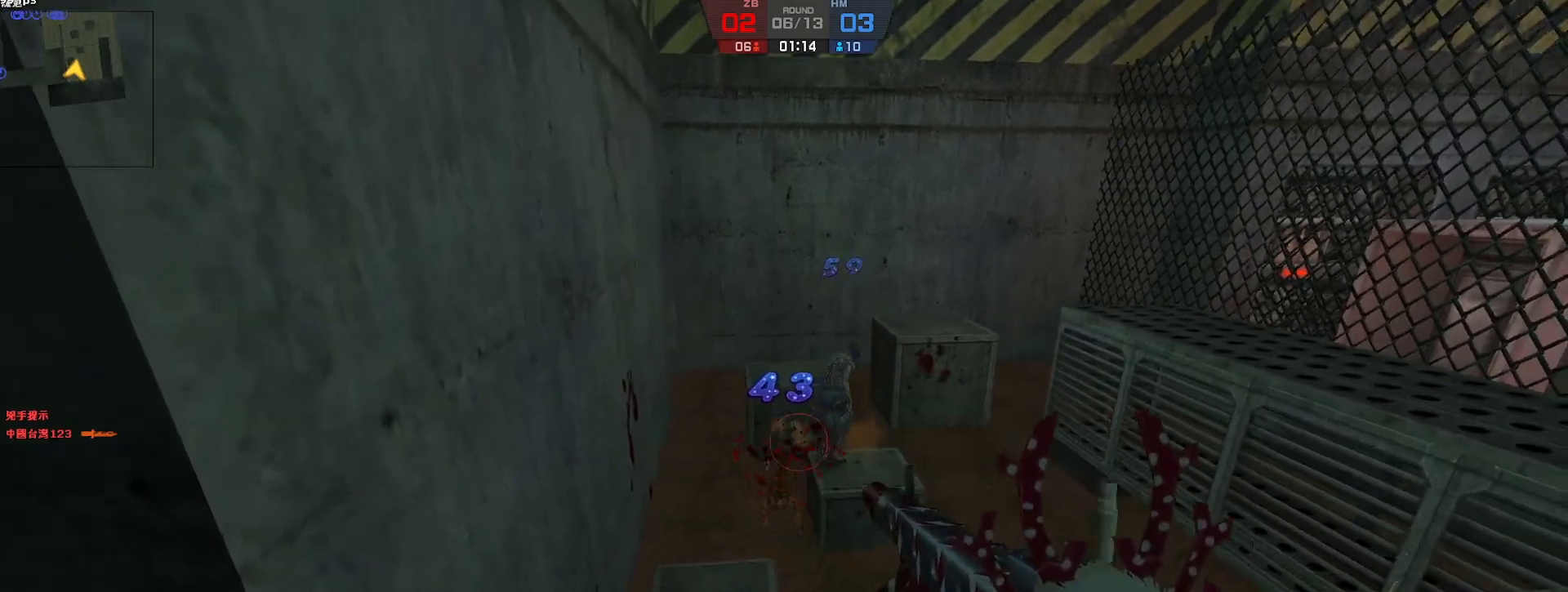
{"keys": ["a"], "events": [[250, "a", "down"], [317, "d", "up"], [317, "w", "down"], [500, "w", "up"]]}
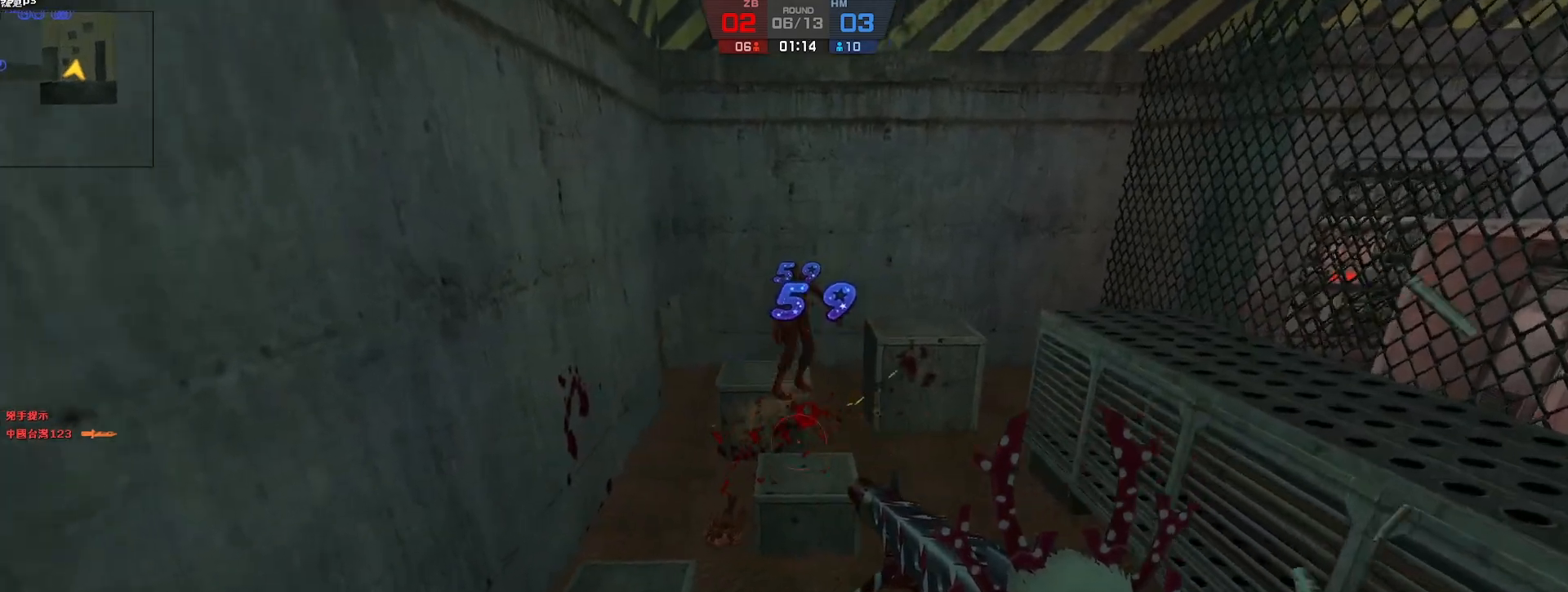
{"keys": ["d"], "events": [[67, "d", "down"], [150, "d", "up"], [150, "s", "down"], [217, "a", "up"], [317, "d", "down"], [383, "s", "up"]]}
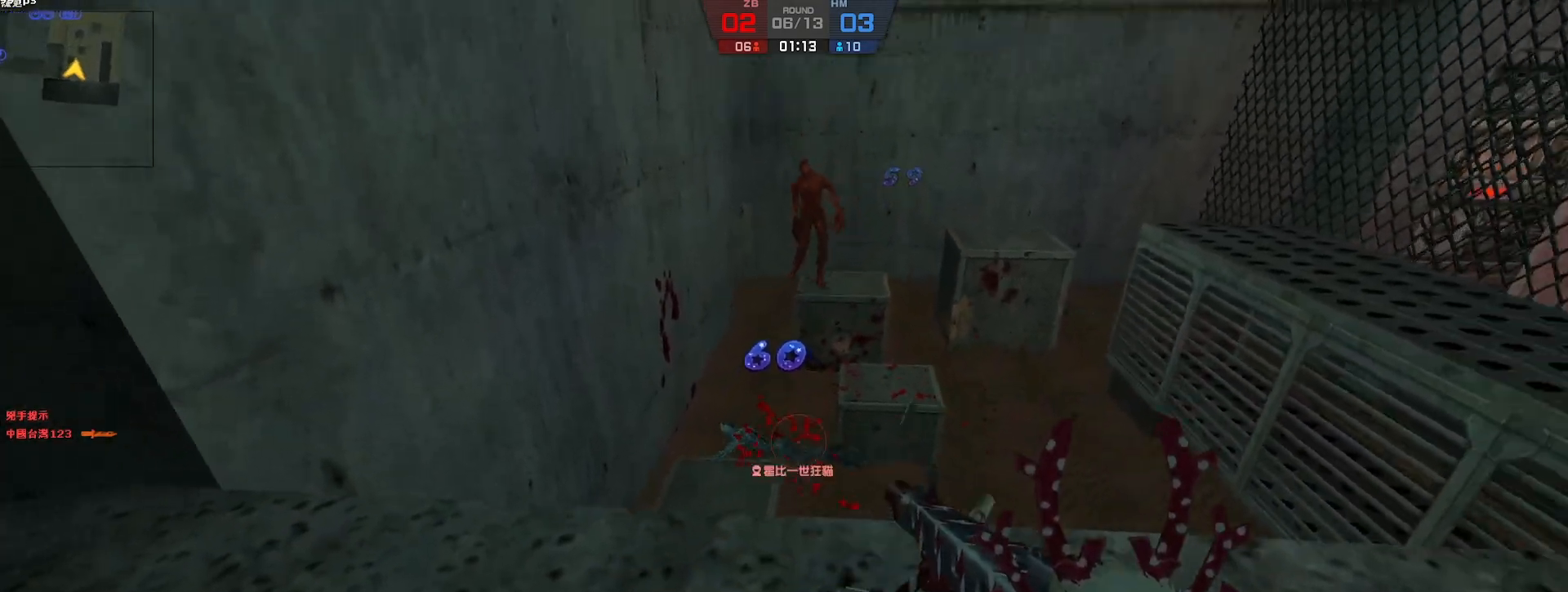
{"keys": ["a"], "events": [[150, "w", "down"], [183, "d", "up"], [250, "a", "down"], [367, "w", "up"]]}
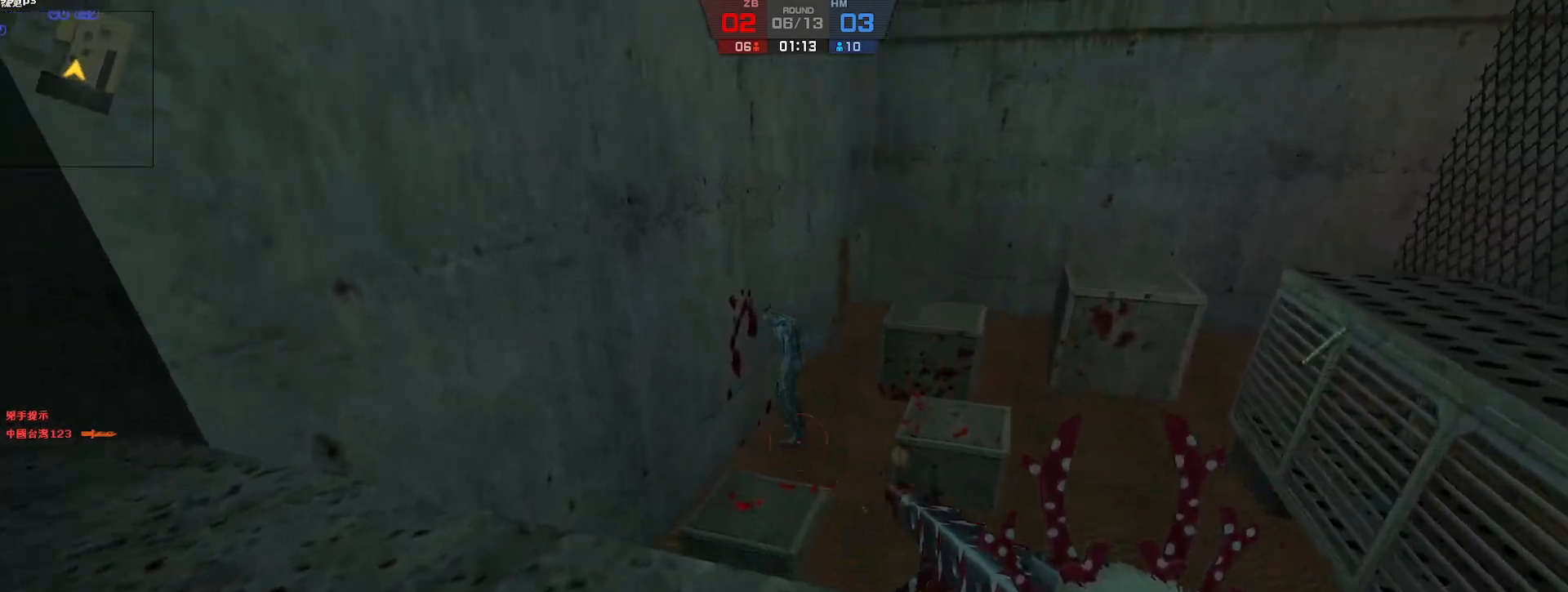
{"keys": ["a", "d"], "events": [[33, "d", "down"], [67, "a", "up"], [250, "a", "down"], [250, "s", "down"], [283, "d", "up"], [383, "s", "up"], [433, "d", "down"]]}
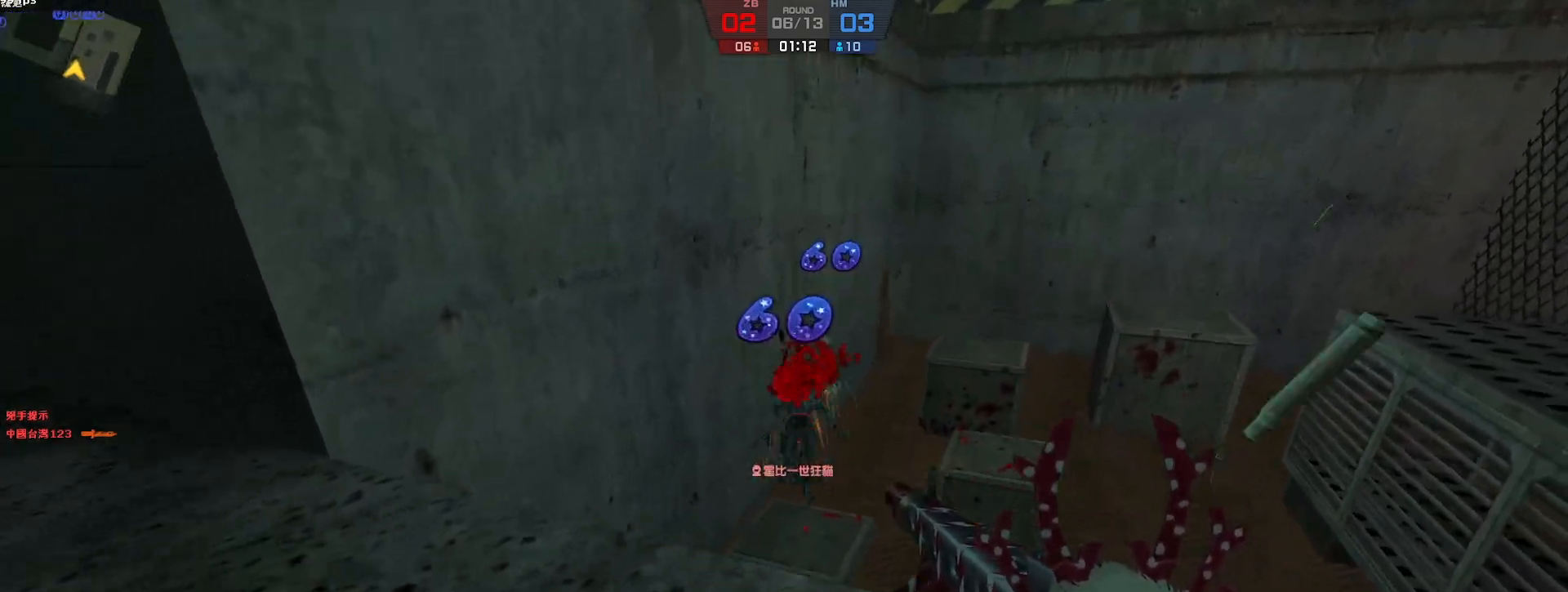
{"keys": ["a", "w"], "events": [[383, "w", "down"], [467, "d", "up"]]}
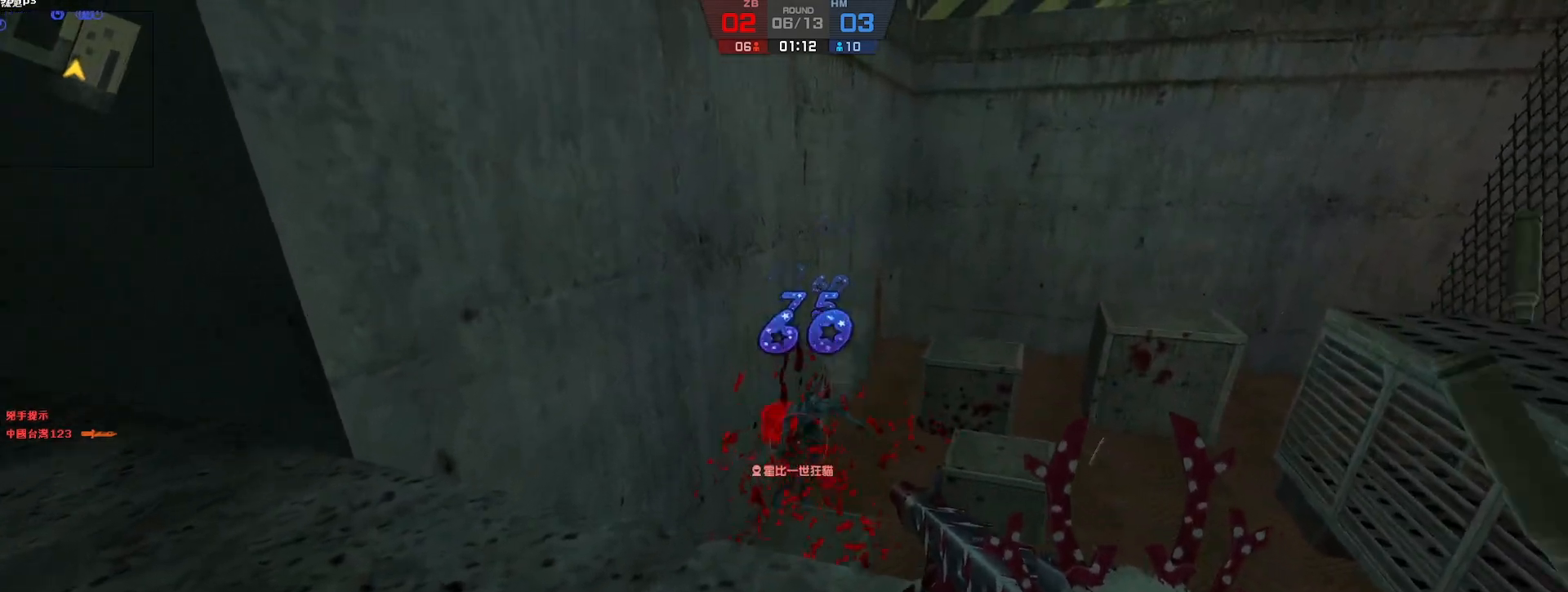
{"keys": ["d", "s"], "events": [[50, "w", "up"], [100, "d", "down"], [150, "a", "up"], [233, "s", "down"], [267, "d", "up"], [500, "d", "down"]]}
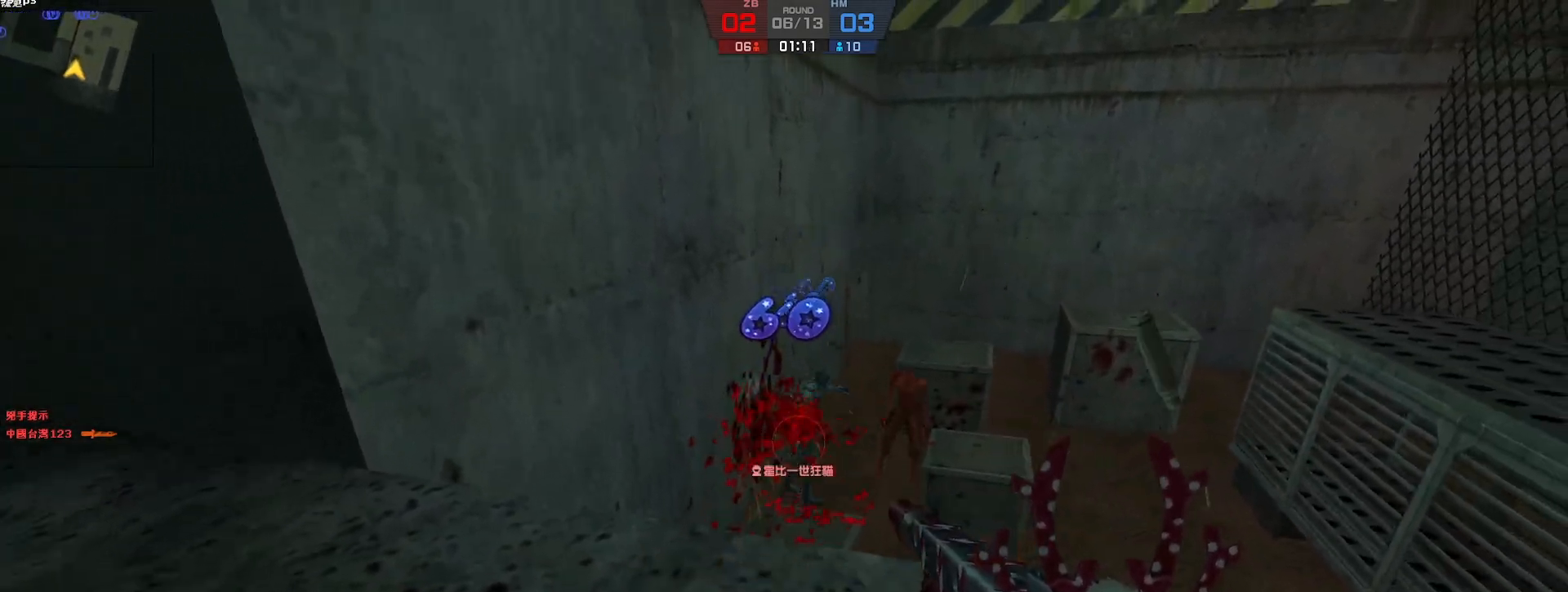
{"keys": ["a", "w"], "events": [[33, "s", "up"], [183, "w", "down"], [200, "d", "up"], [483, "a", "down"]]}
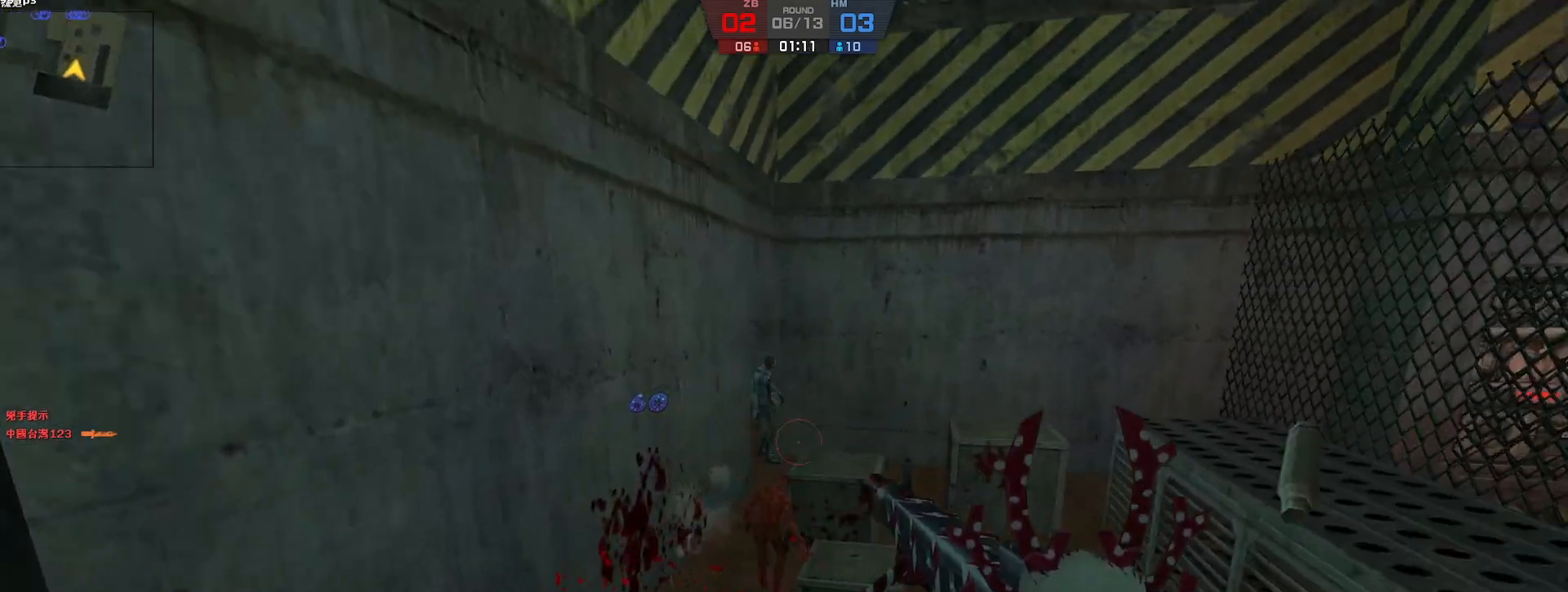
{"keys": ["d"], "events": [[33, "w", "up"], [183, "s", "down"], [250, "a", "up"], [333, "d", "down"], [350, "s", "up"]]}
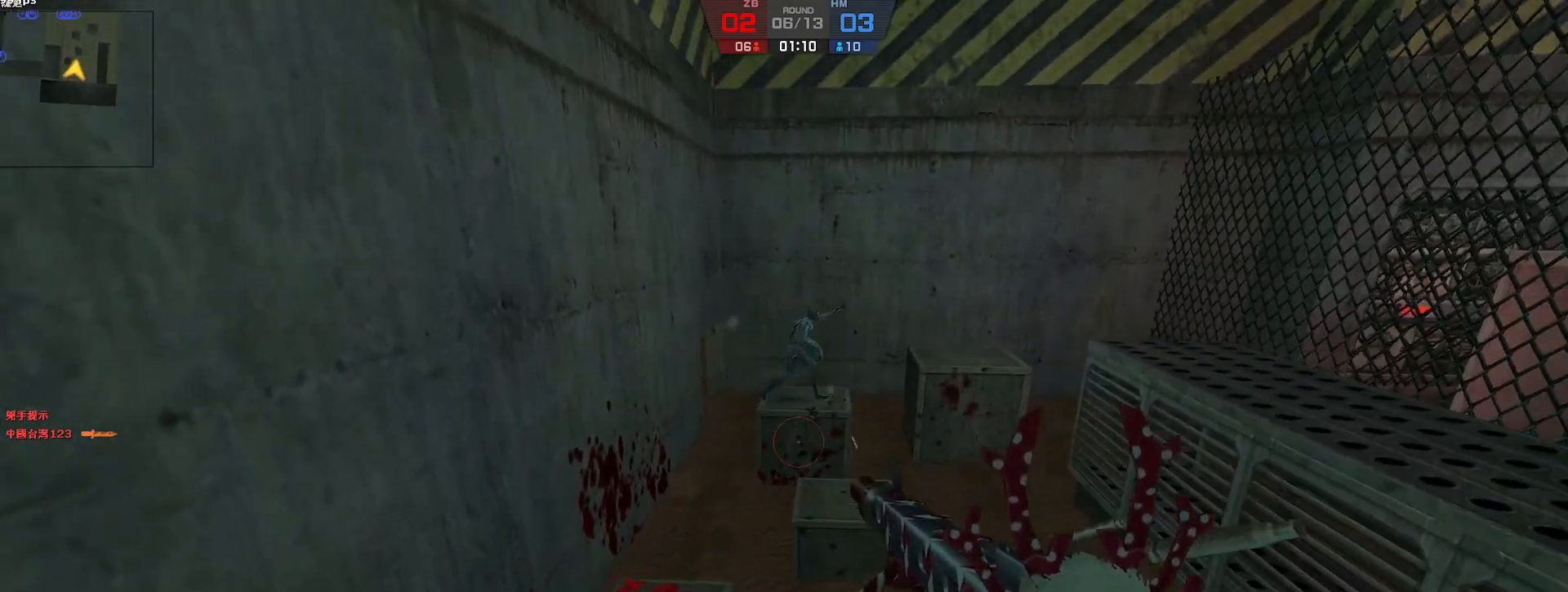
{"keys": ["d"], "events": []}
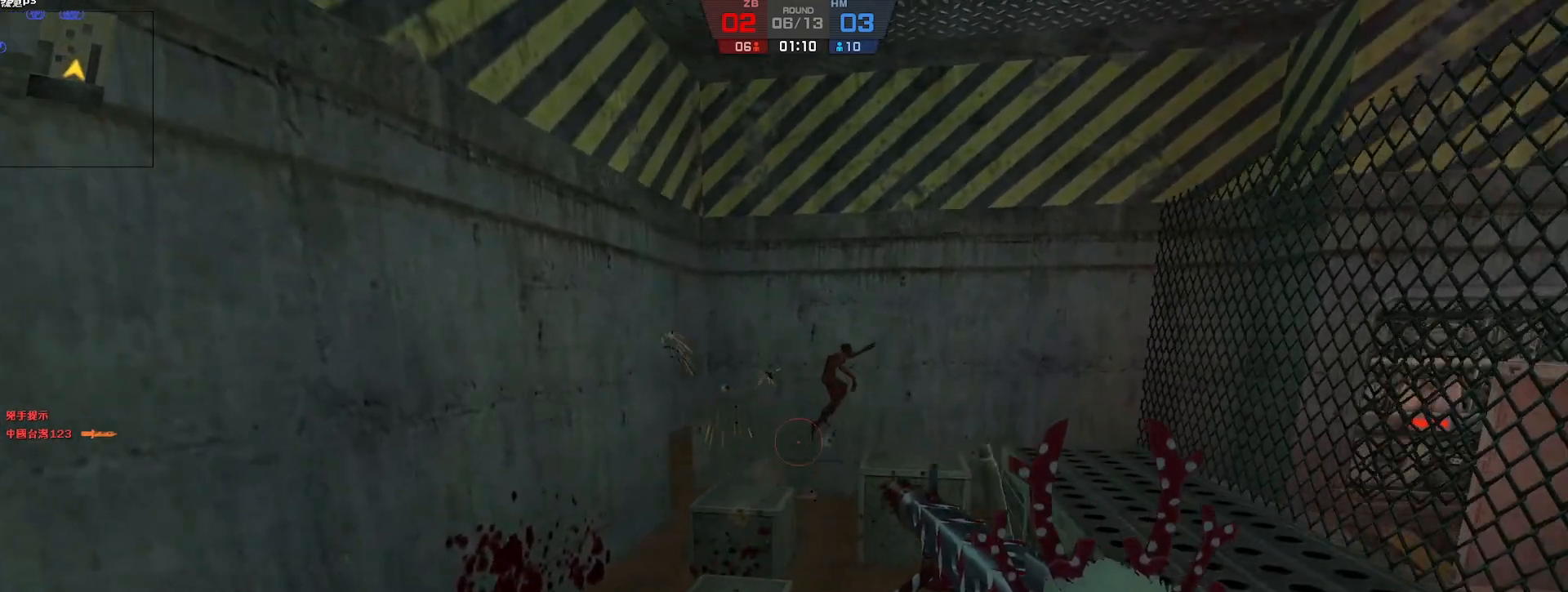
{"keys": ["a", "w"], "events": [[150, "w", "down"], [433, "d", "up"], [483, "a", "down"]]}
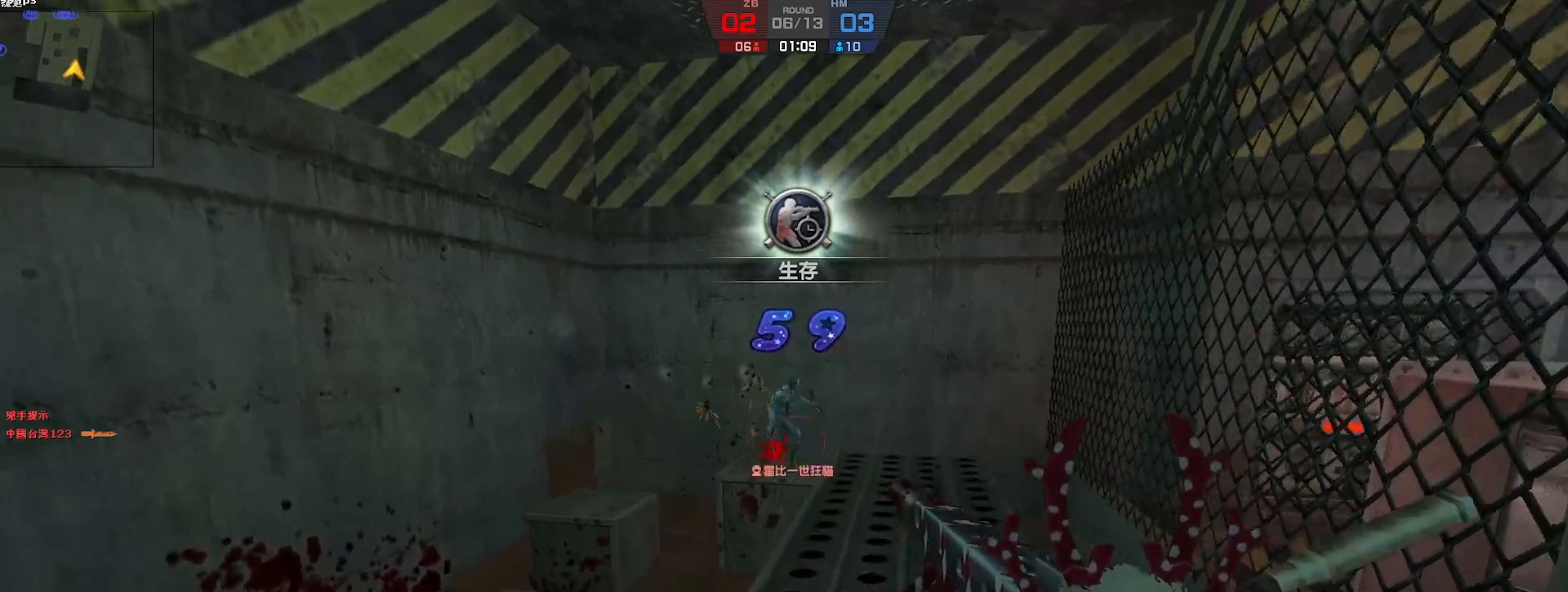
{"keys": ["d", "w"], "events": [[183, "a", "up"], [333, "d", "down"]]}
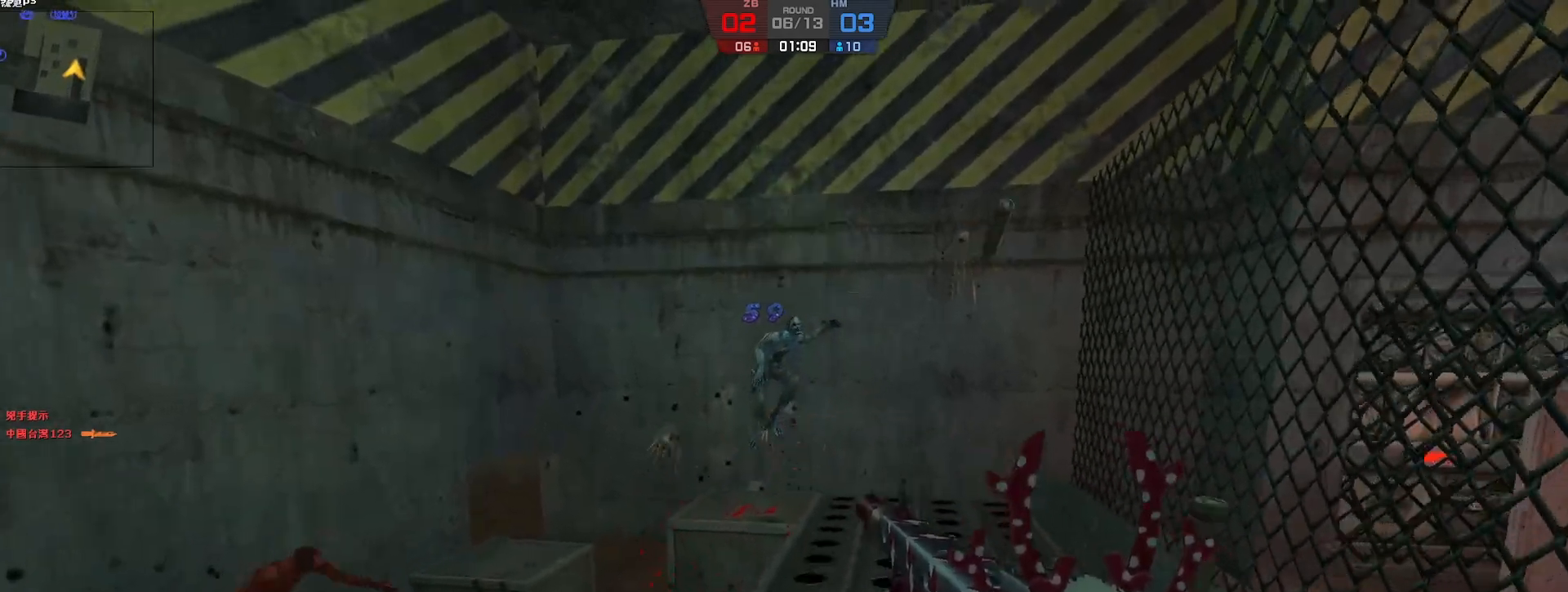
{"keys": ["s"], "events": [[117, "d", "up"], [383, "w", "up"], [500, "s", "down"]]}
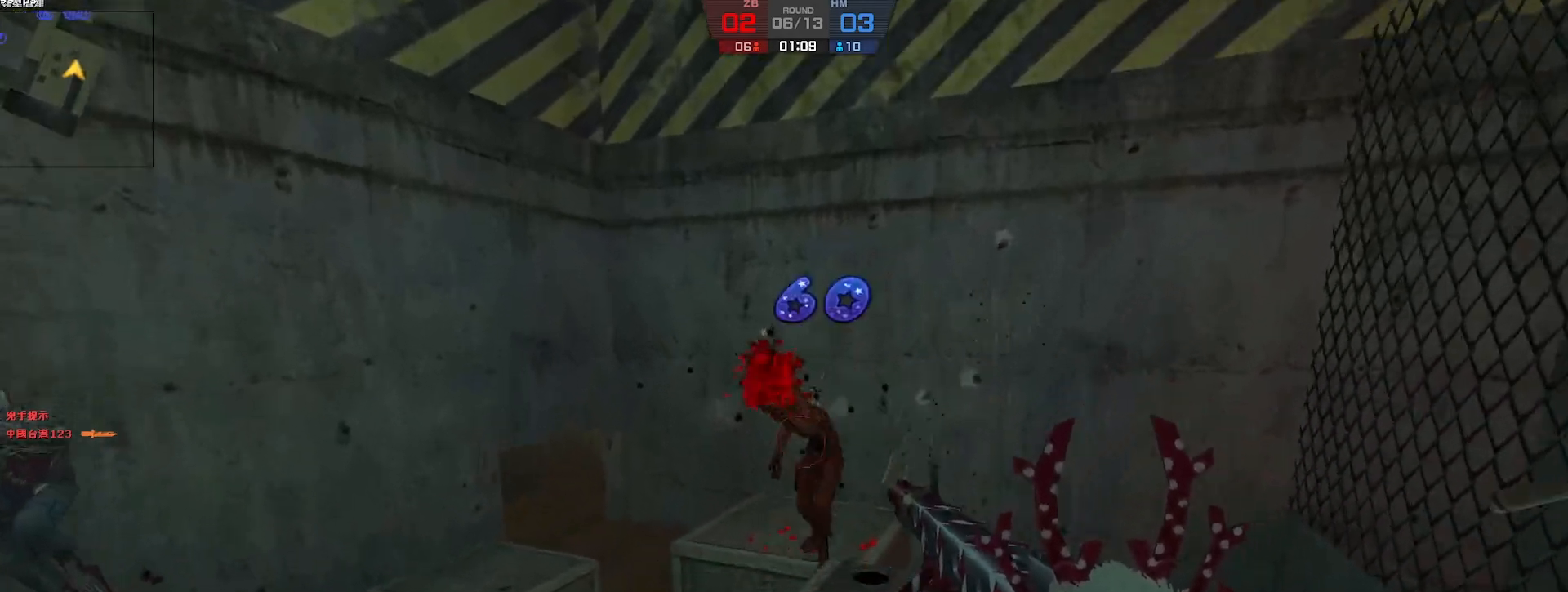
{"keys": ["w"], "events": [[267, "s", "up"], [400, "w", "down"]]}
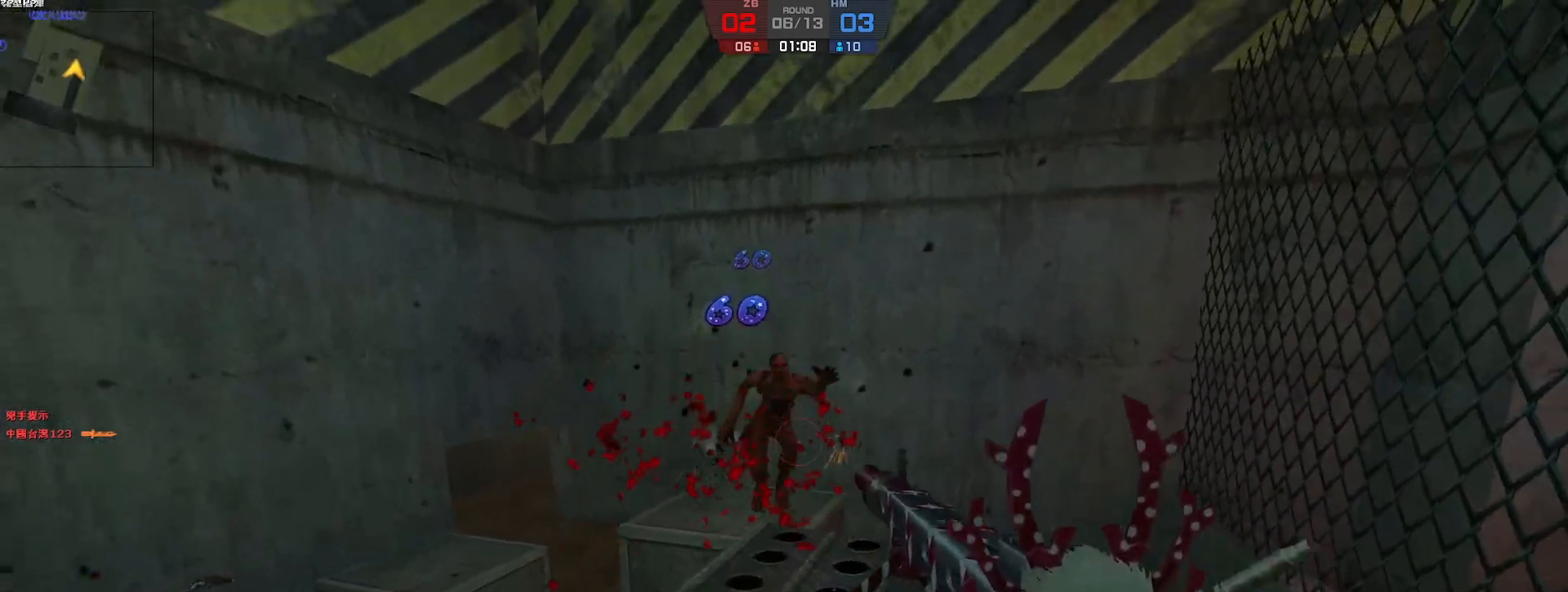
{"keys": [], "events": [[117, "w", "up"], [267, "s", "down"], [483, "s", "up"]]}
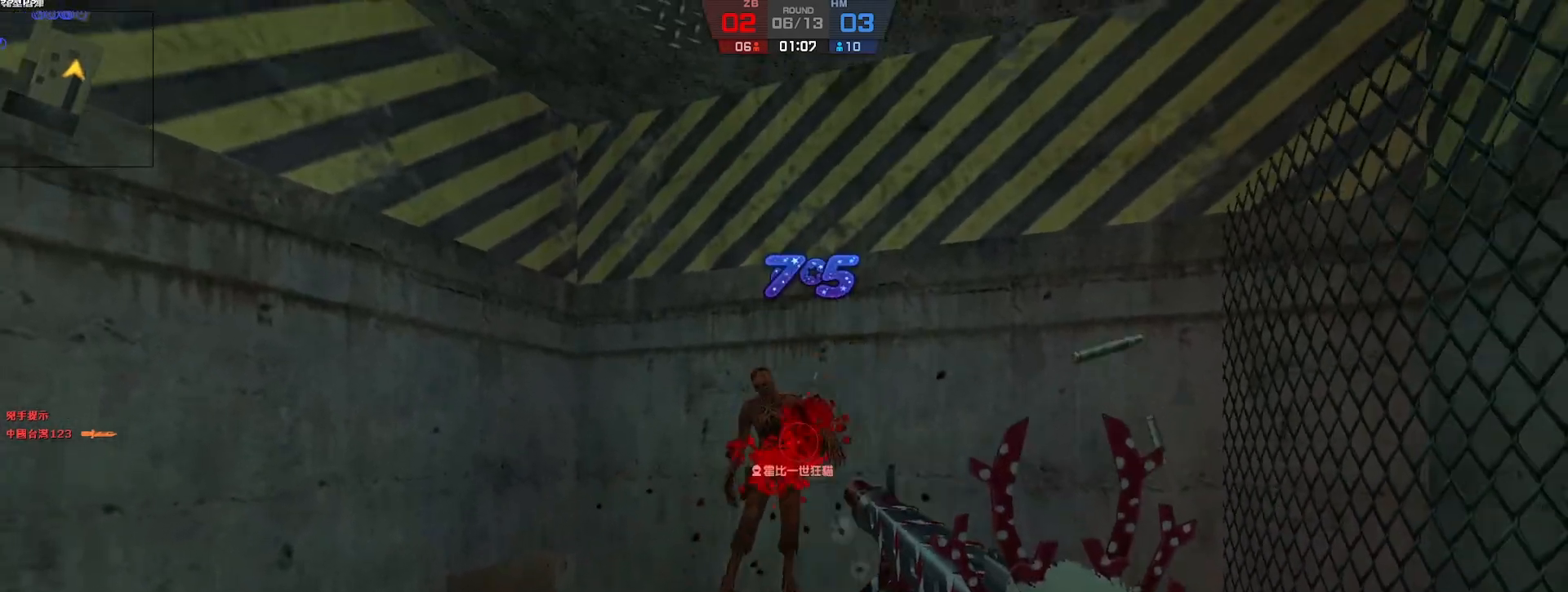
{"keys": [], "events": []}
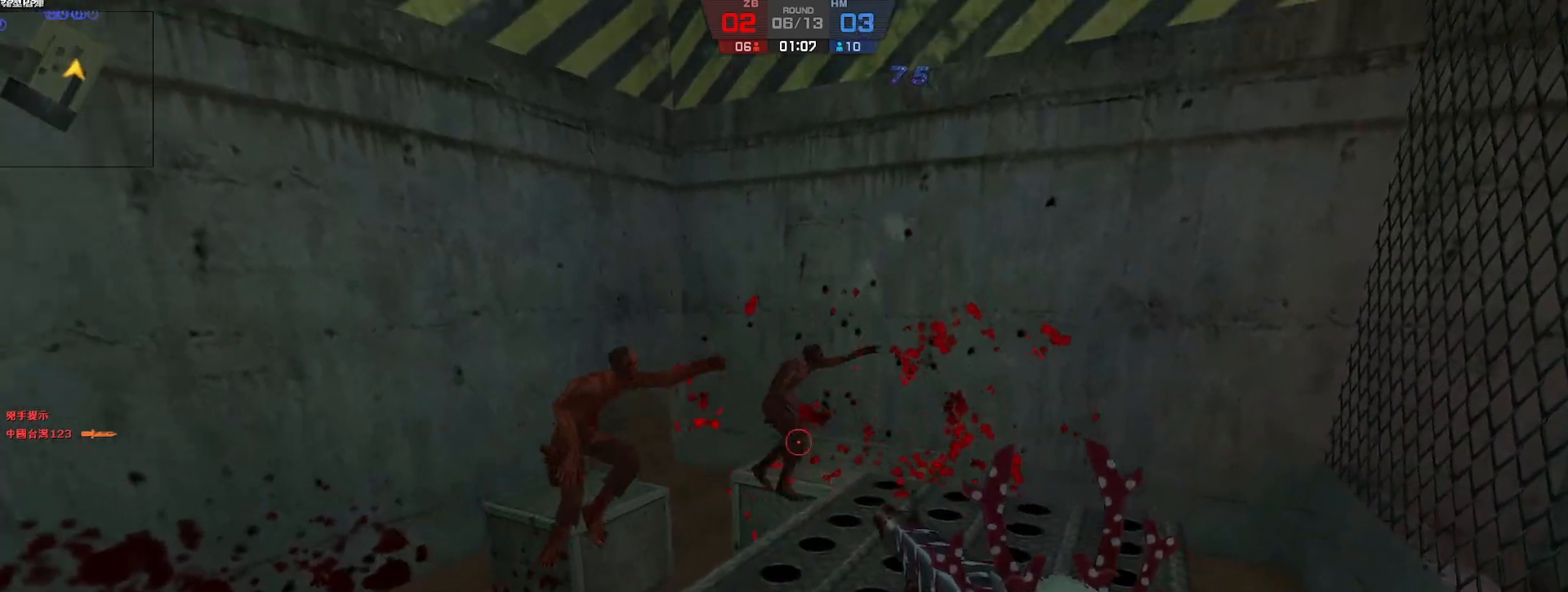
{"keys": ["a"], "events": [[500, "a", "down"]]}
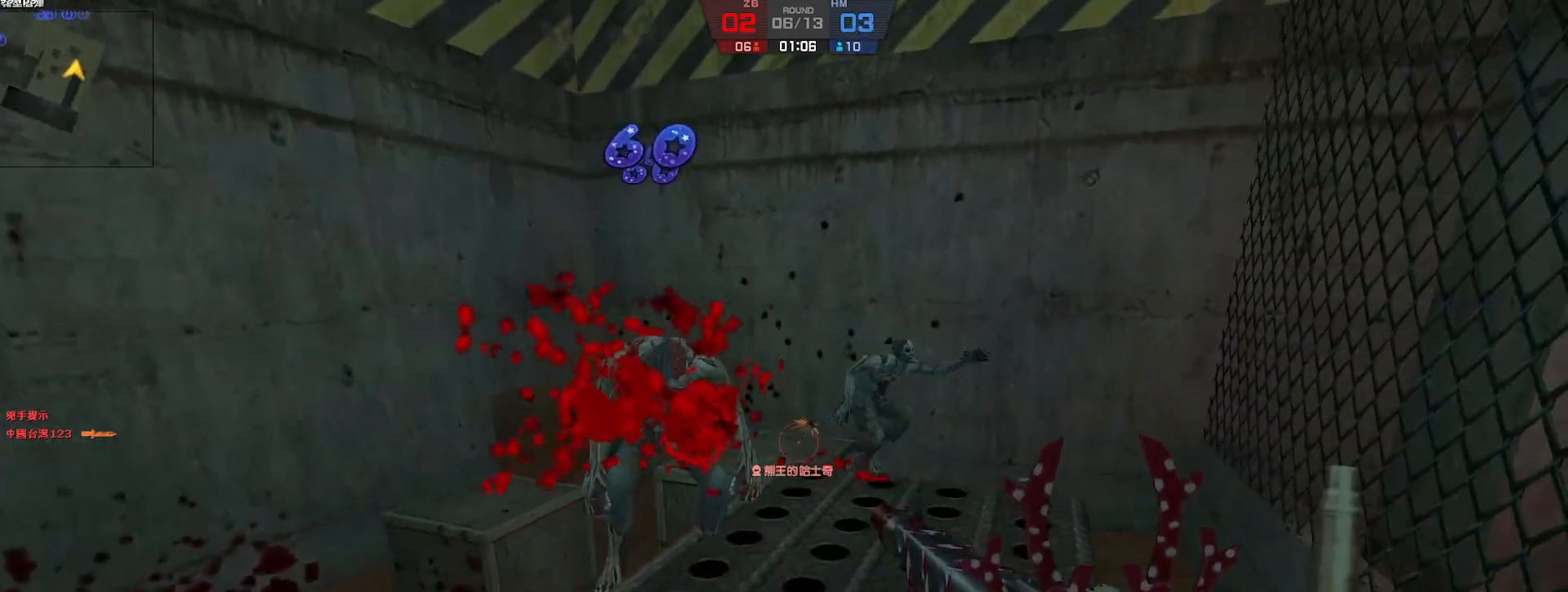
{"keys": ["s"], "events": [[167, "a", "up"], [167, "s", "down"]]}
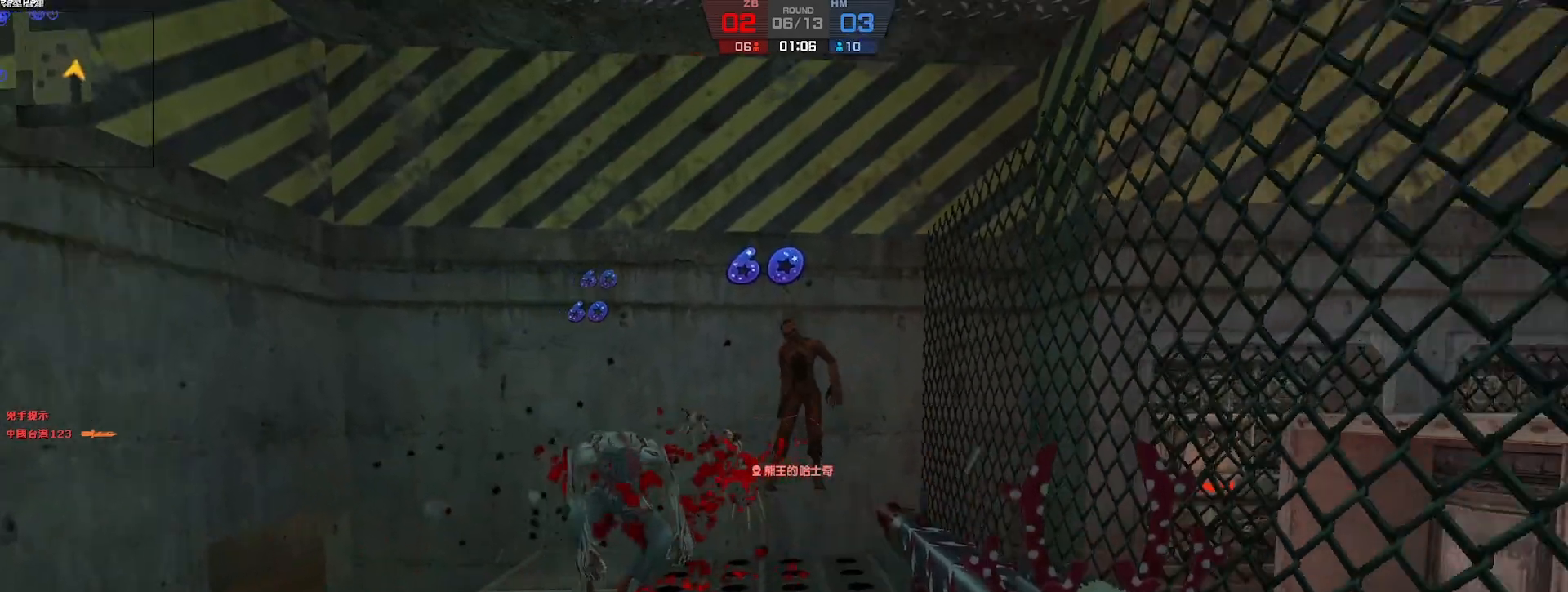
{"keys": [], "events": [[200, "s", "up"]]}
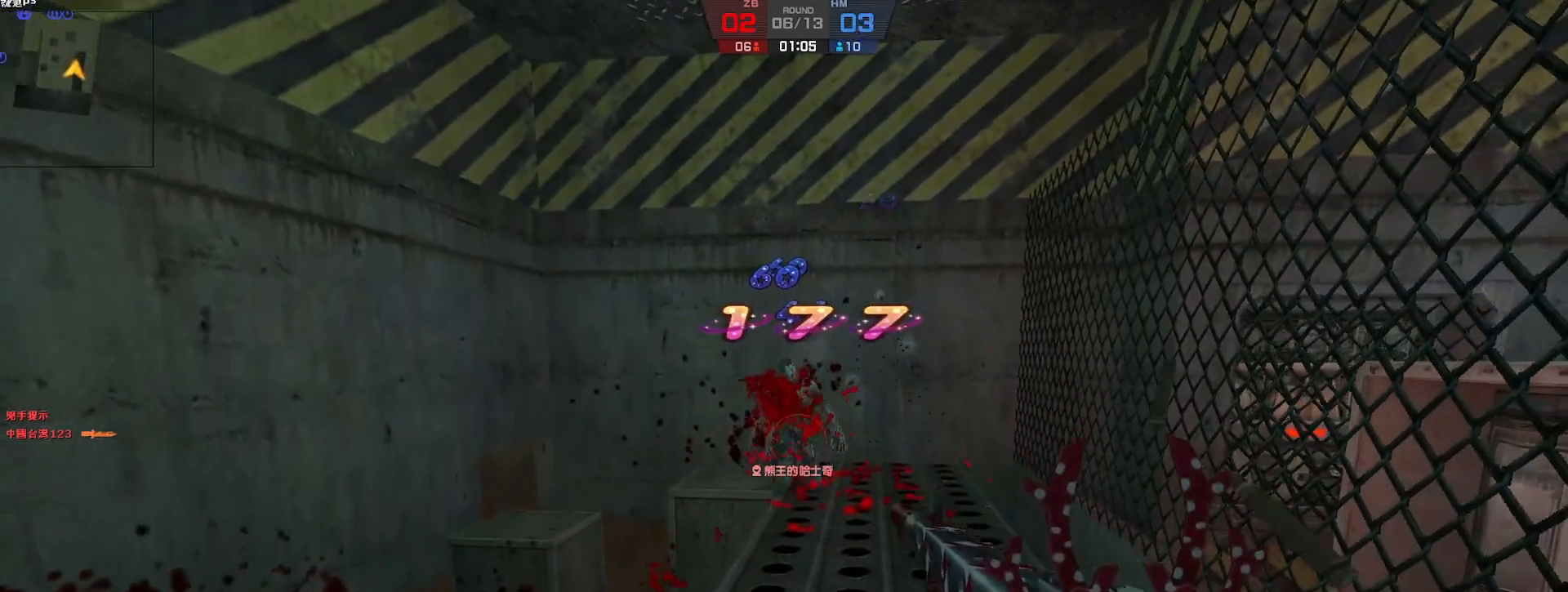
{"keys": ["w"], "events": [[67, "w", "down"], [300, "d", "down"], [450, "d", "up"]]}
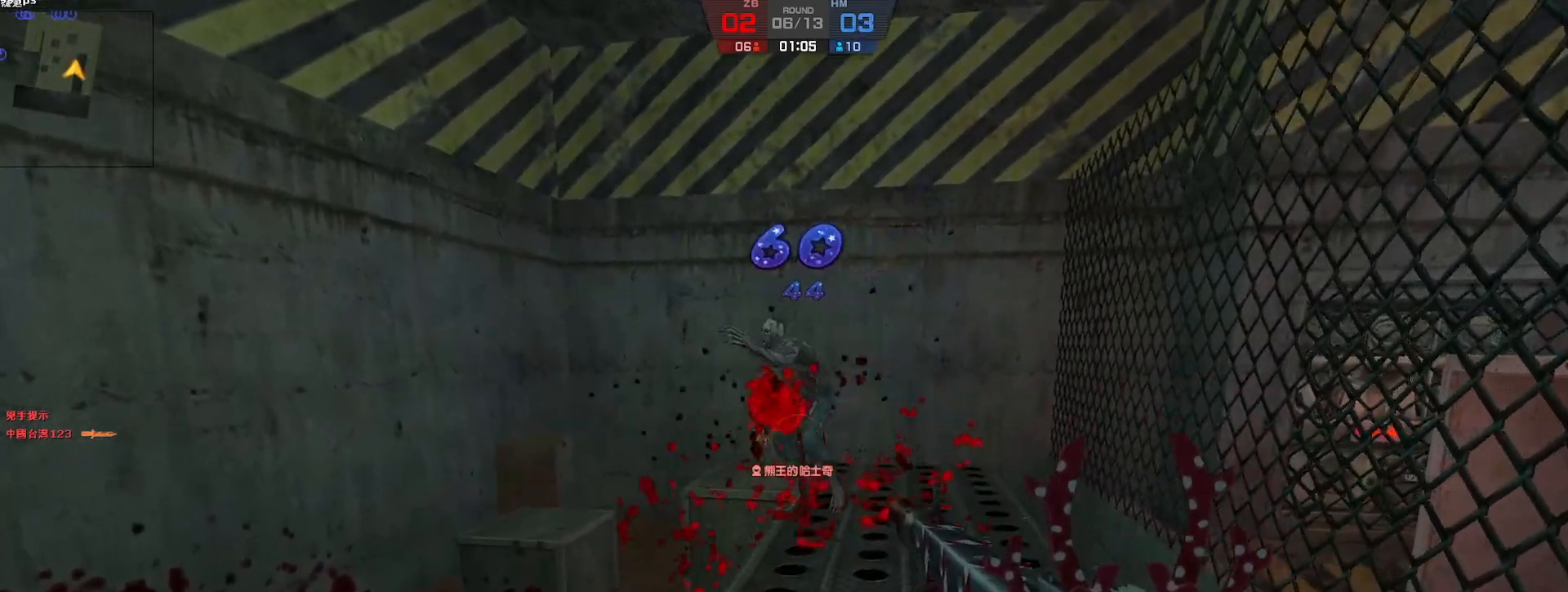
{"keys": ["w"], "events": [[83, "w", "up"], [183, "s", "down"], [267, "s", "up"], [450, "w", "down"]]}
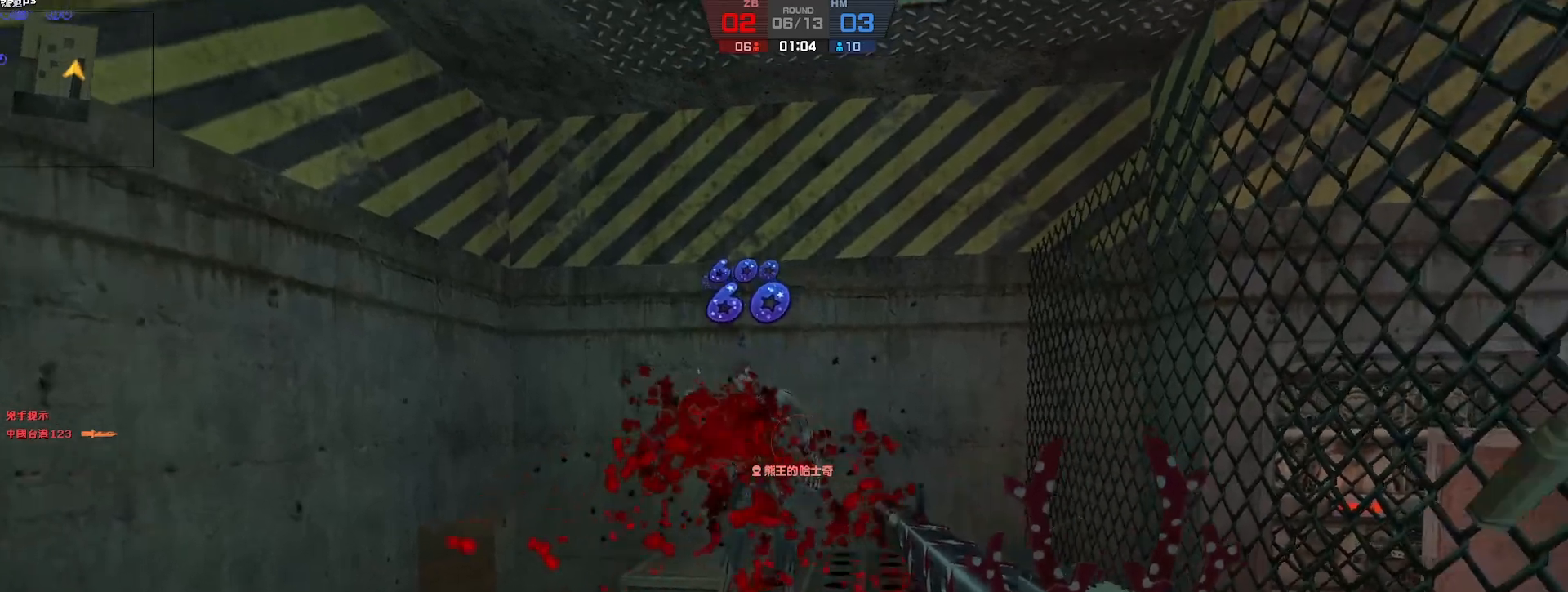
{"keys": ["s"], "events": [[67, "w", "up"], [400, "s", "down"]]}
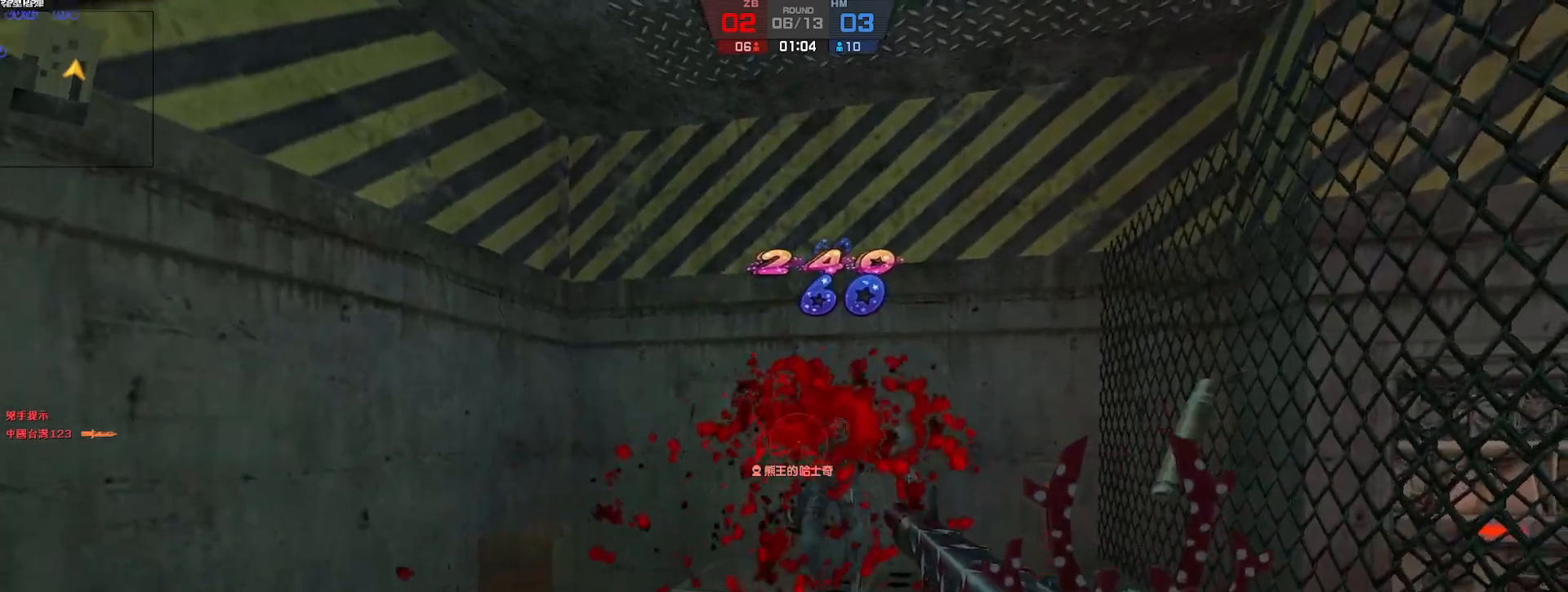
{"keys": [], "events": [[17, "s", "up"], [300, "w", "down"], [450, "w", "up"]]}
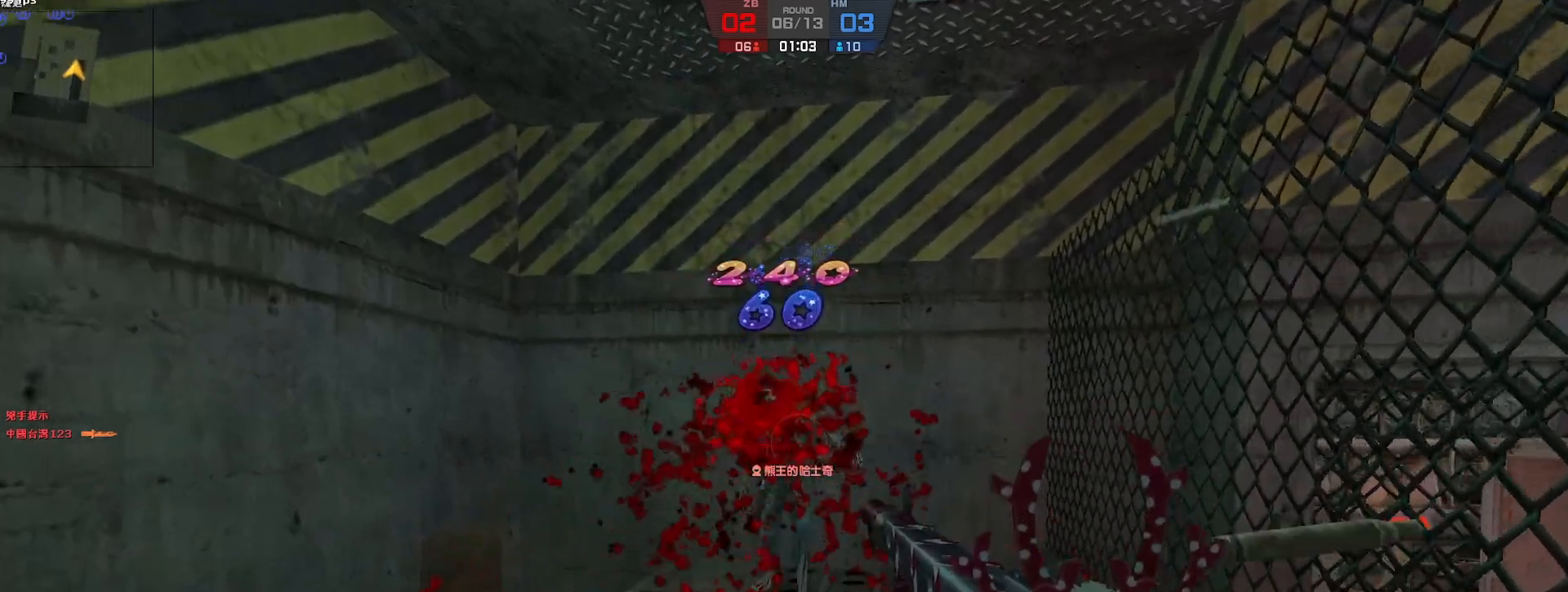
{"keys": [], "events": []}
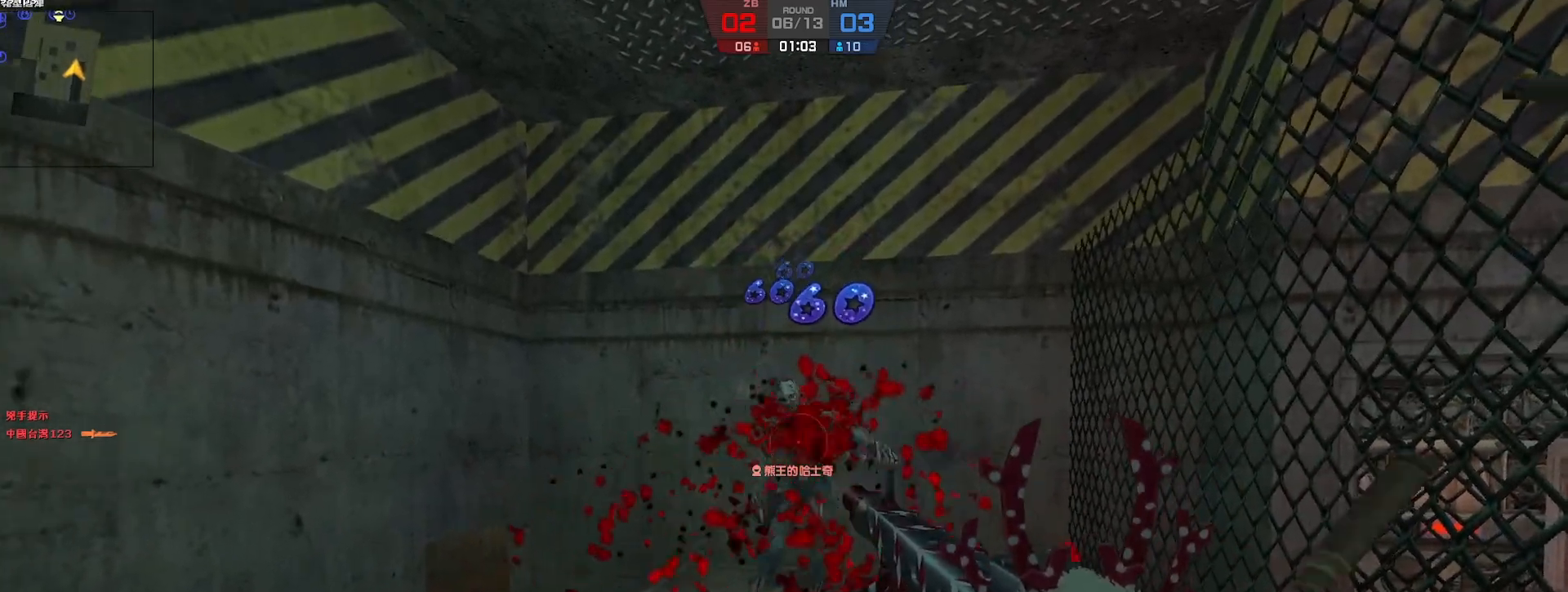
{"keys": [], "events": [[17, "s", "down"], [83, "s", "up"]]}
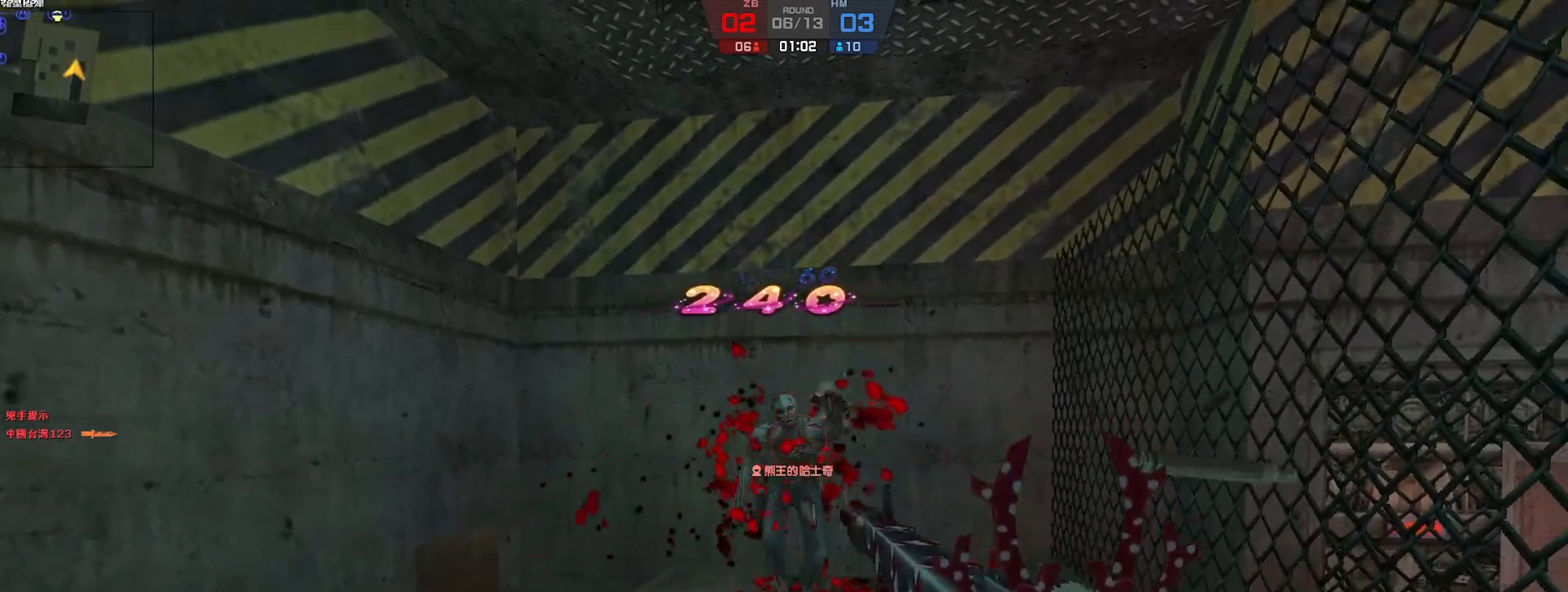
{"keys": [], "events": [[317, "w", "down"], [417, "w", "up"]]}
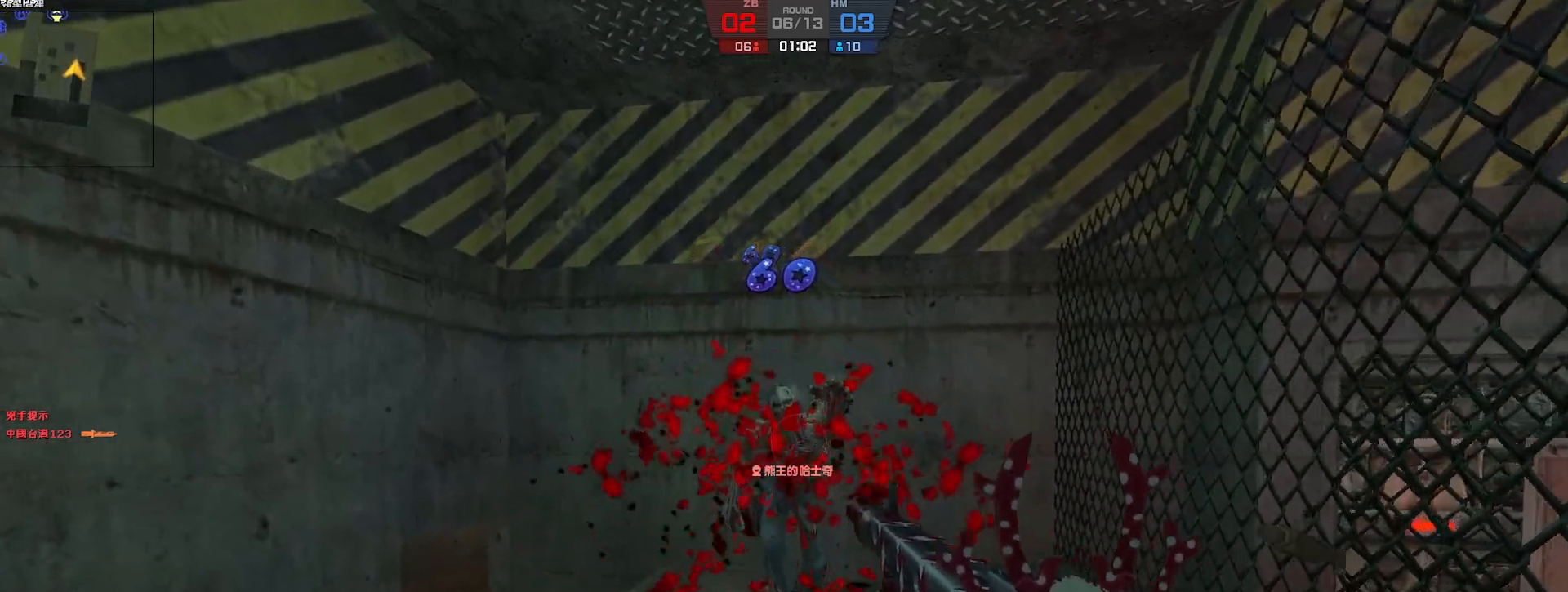
{"keys": [], "events": []}
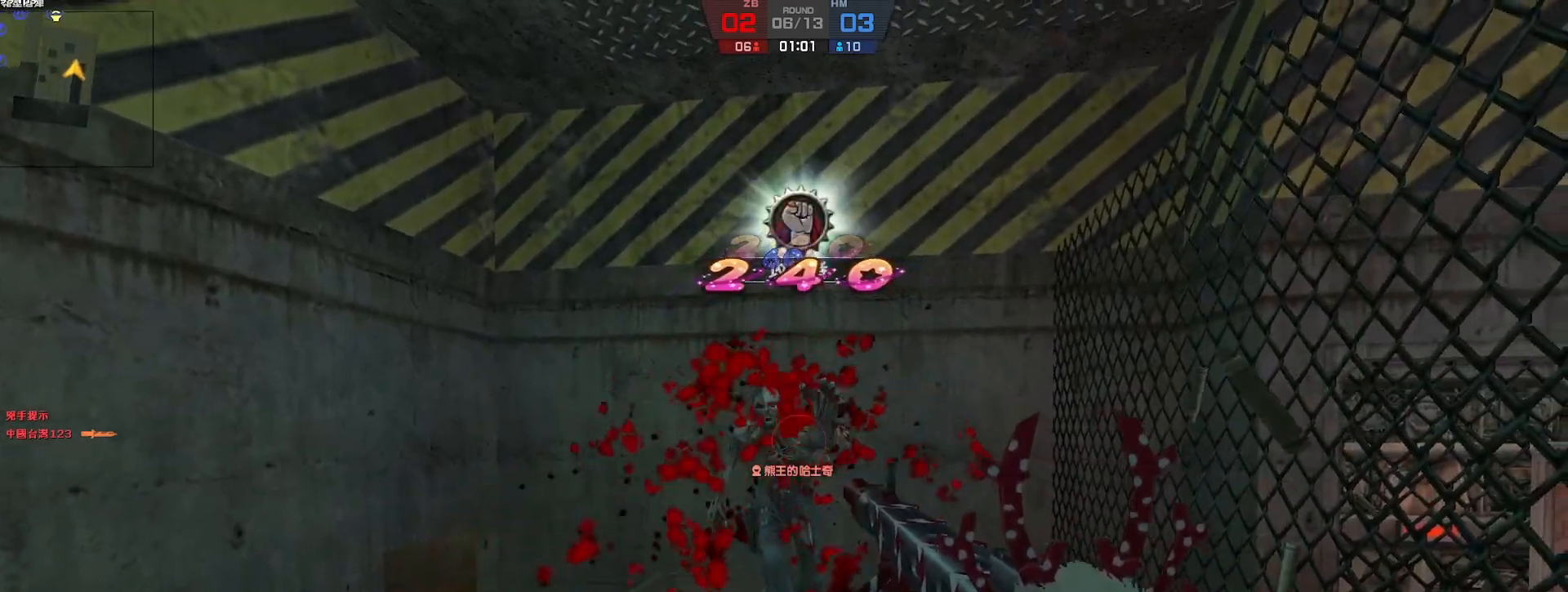
{"keys": [], "events": []}